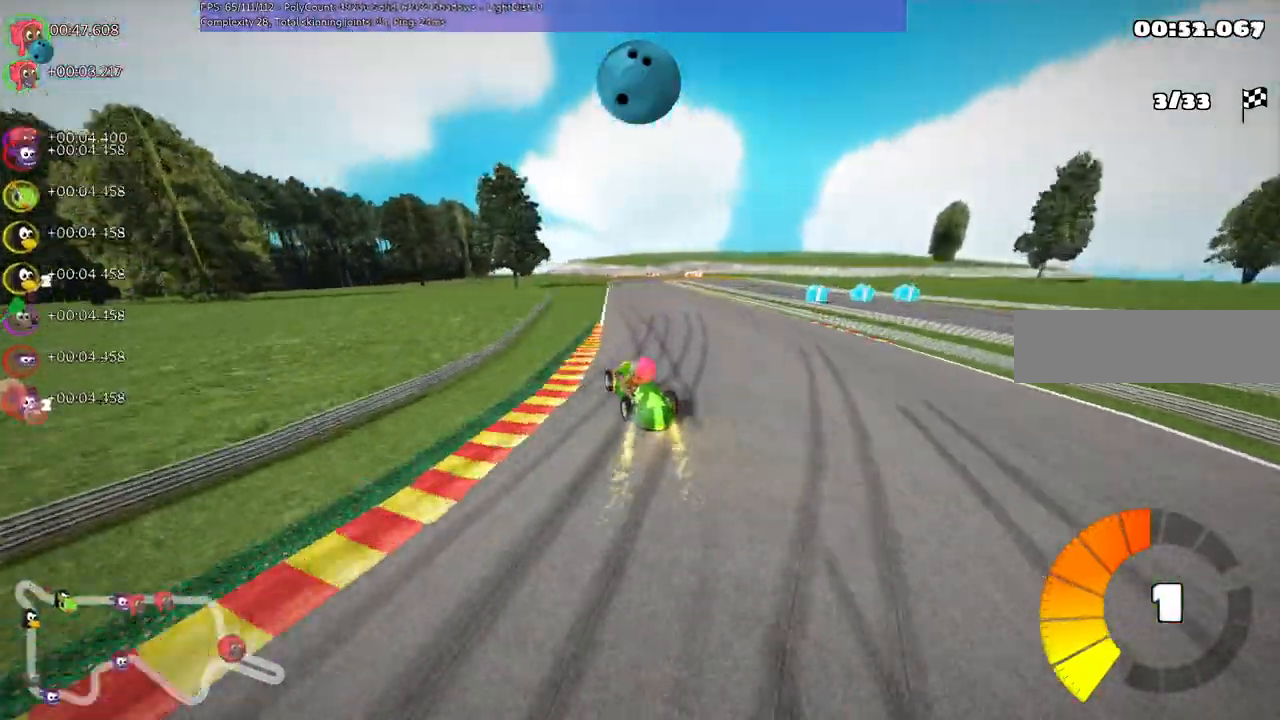
Gameplay with keyboard; each line is a JSON object with the keys held at the frame after it. "events" lists presses ("down") and releases ("up") of ".", "/", "alt_r", "b", "c", "comma", "ctrl_r", "d", "down", "f", "g", "h", "j", "k", "l", "left", "m", "n", "quote", "return", "right", "semicolon", "shift_r", "super", "up" and "v" between this image and that frame as [ms after this image, input, new state], when the widget could be followed in between. No other keys are recorded. Mouse input is not recorded.
{"keys": ["right", "up"], "events": [[467, "right", "down"]]}
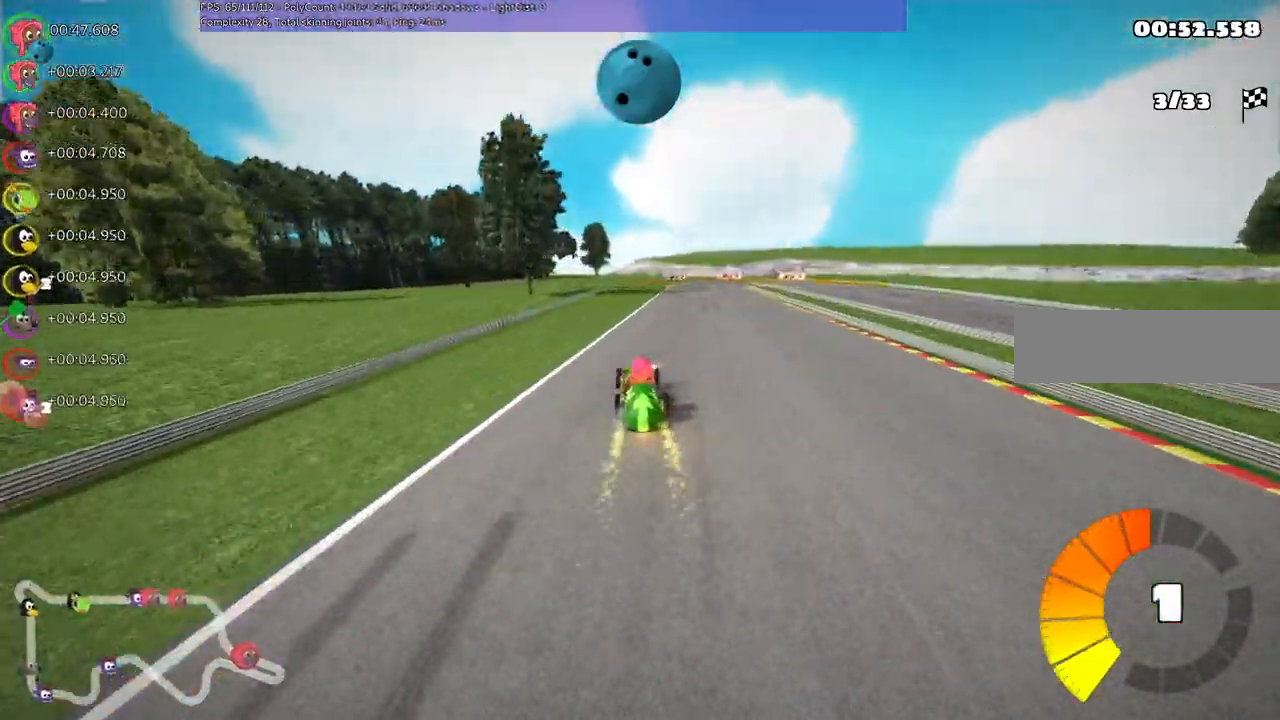
{"keys": ["left", "m", "up"], "events": [[33, "m", "down"], [100, "left", "down"], [133, "right", "up"]]}
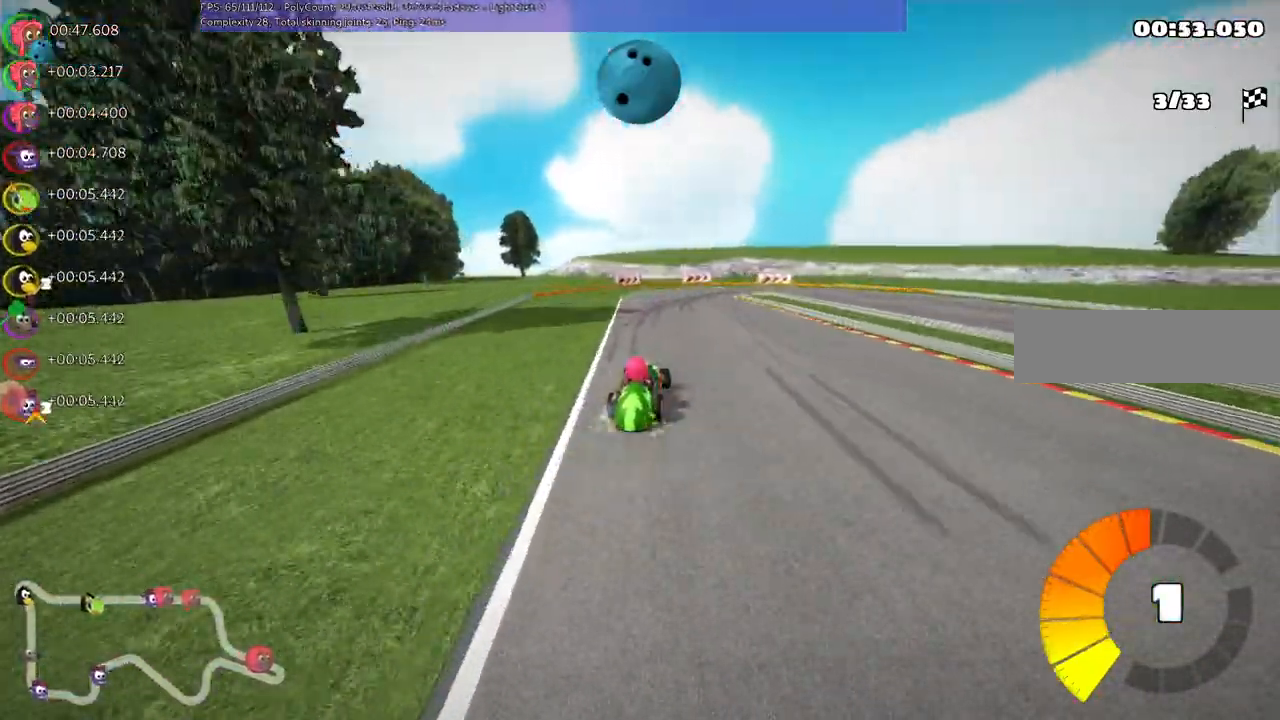
{"keys": ["m", "right"], "events": [[133, "right", "down"], [333, "up", "up"], [433, "left", "up"]]}
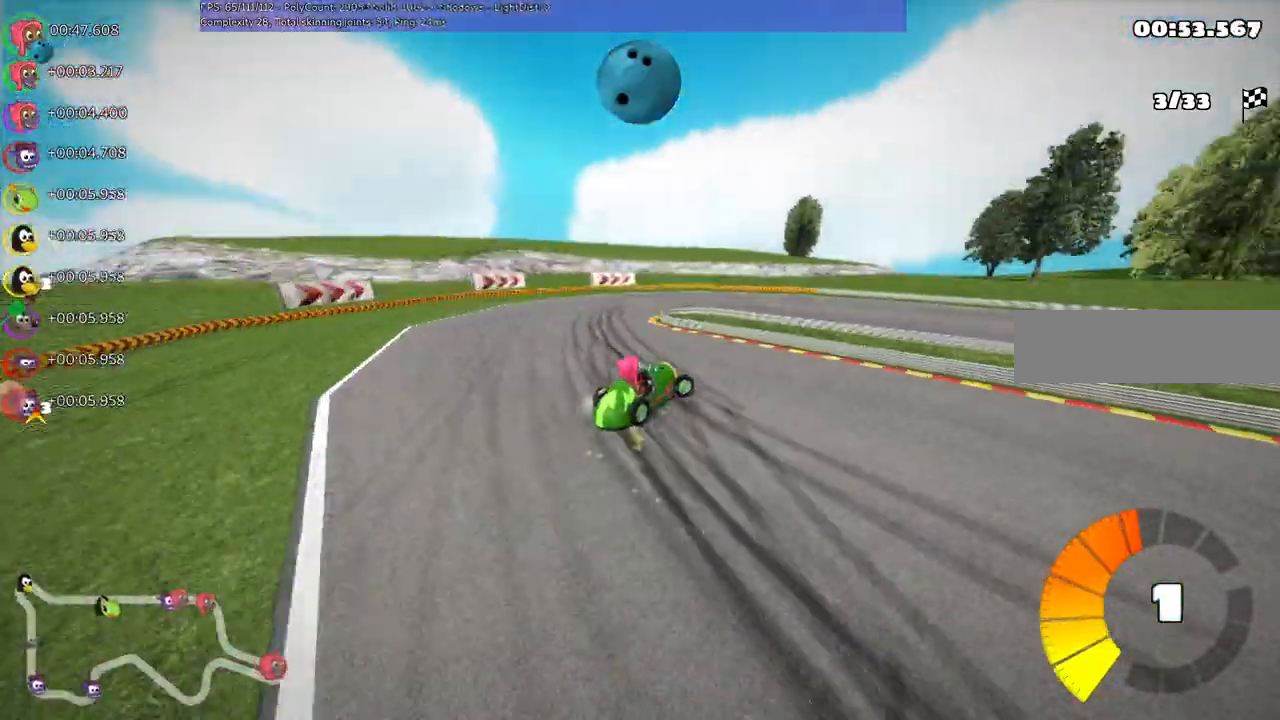
{"keys": ["right", "up"], "events": [[33, "m", "up"], [400, "up", "down"]]}
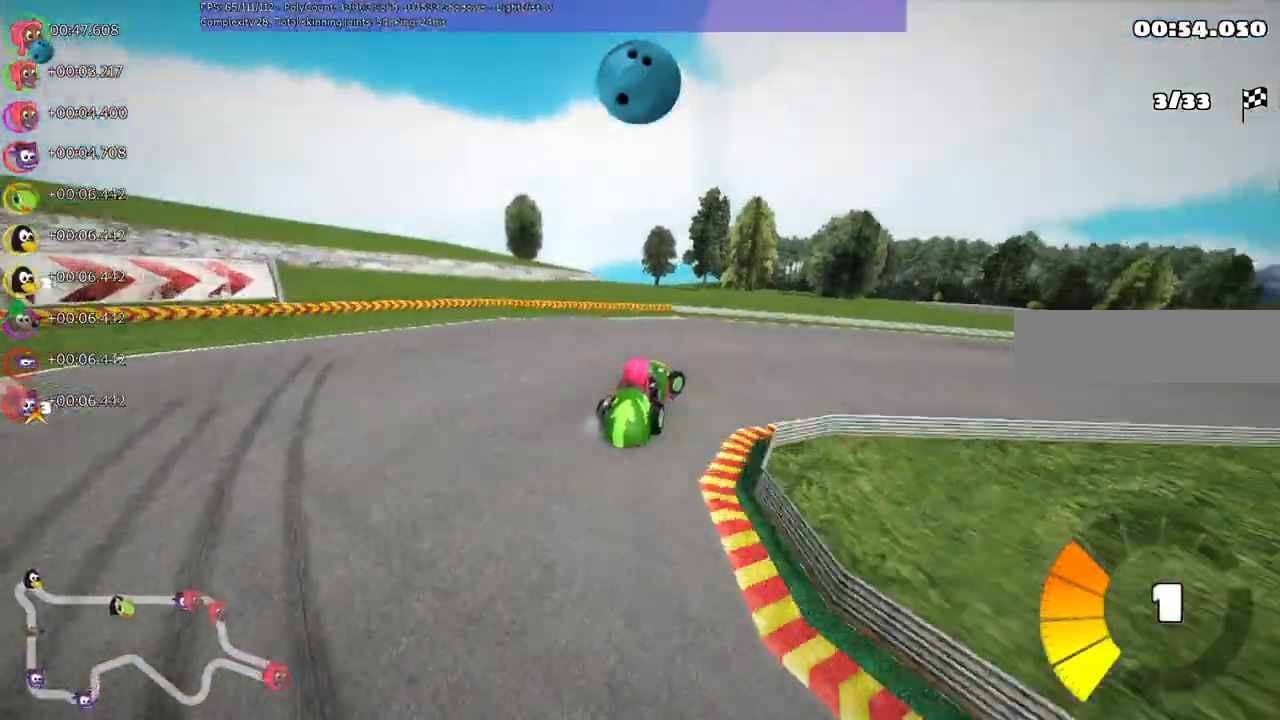
{"keys": ["right", "up"], "events": [[133, "m", "down"], [333, "m", "up"]]}
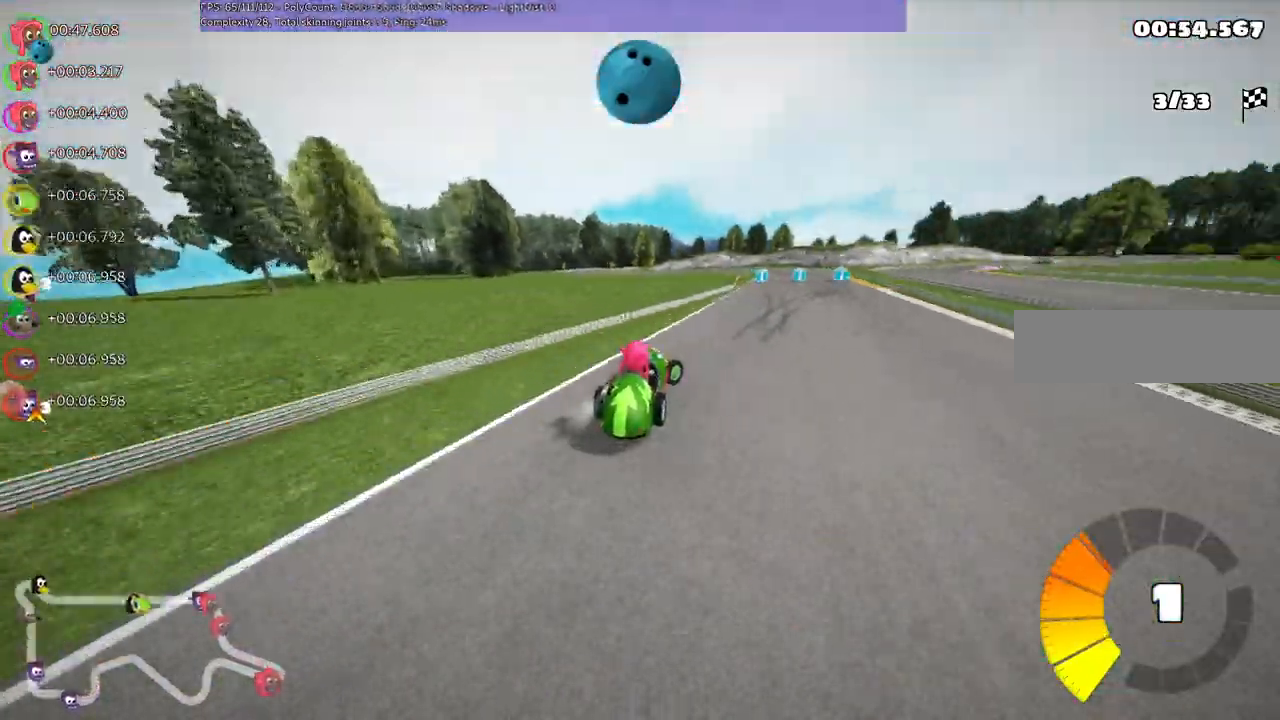
{"keys": ["m", "right", "up"], "events": [[267, "left", "down"], [267, "right", "up"], [333, "m", "down"], [400, "right", "down"], [467, "left", "up"]]}
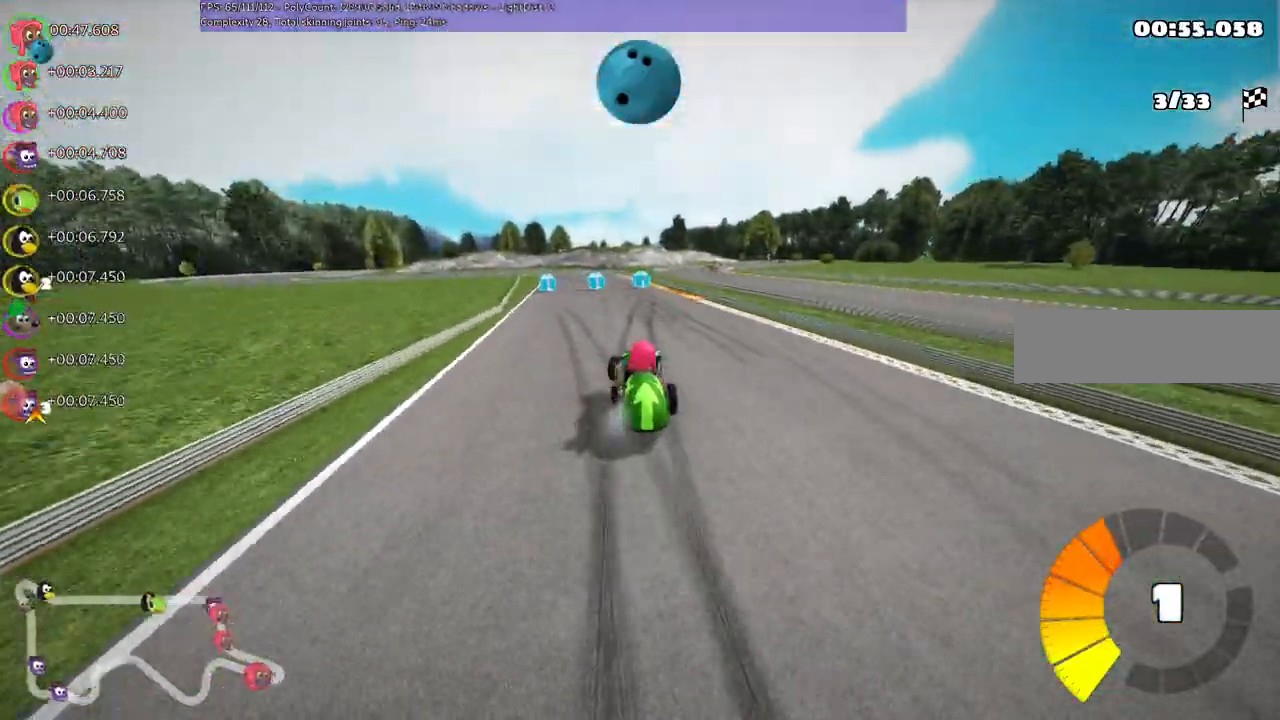
{"keys": ["m", "right", "up"], "events": [[233, "left", "down"], [300, "left", "up"]]}
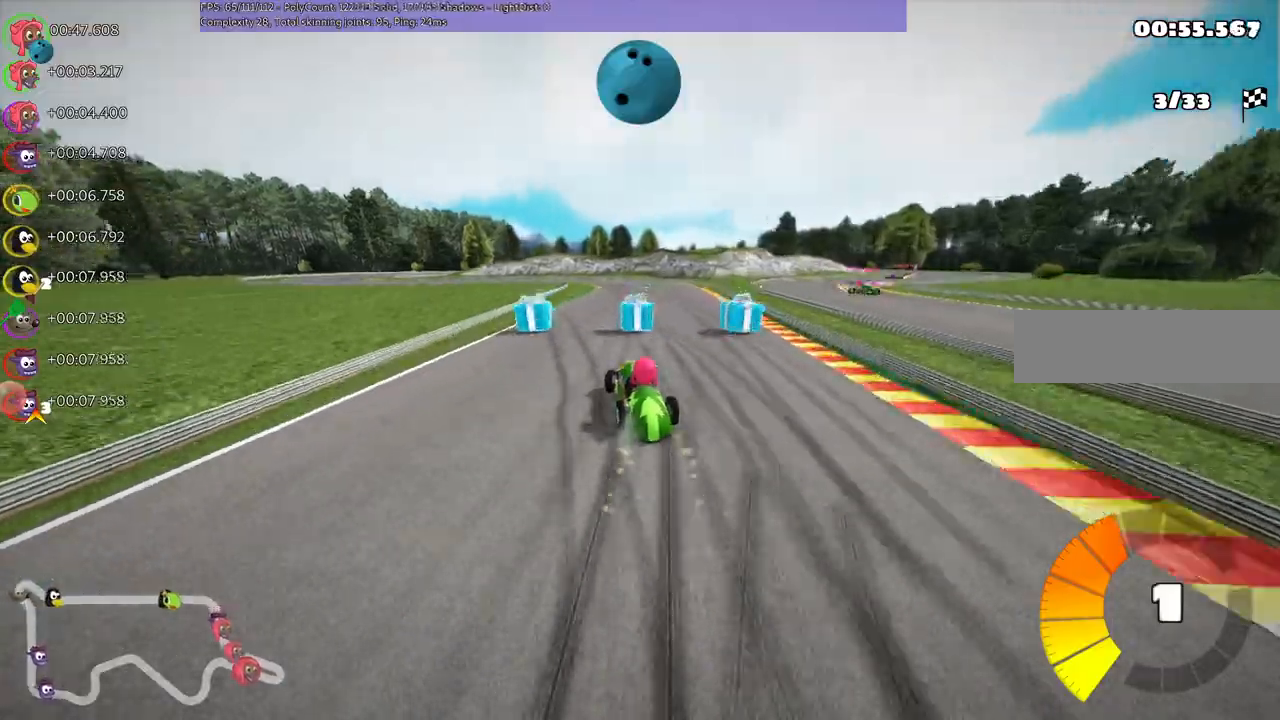
{"keys": ["n", "up"], "events": [[400, "m", "up"], [400, "n", "down"], [433, "right", "up"]]}
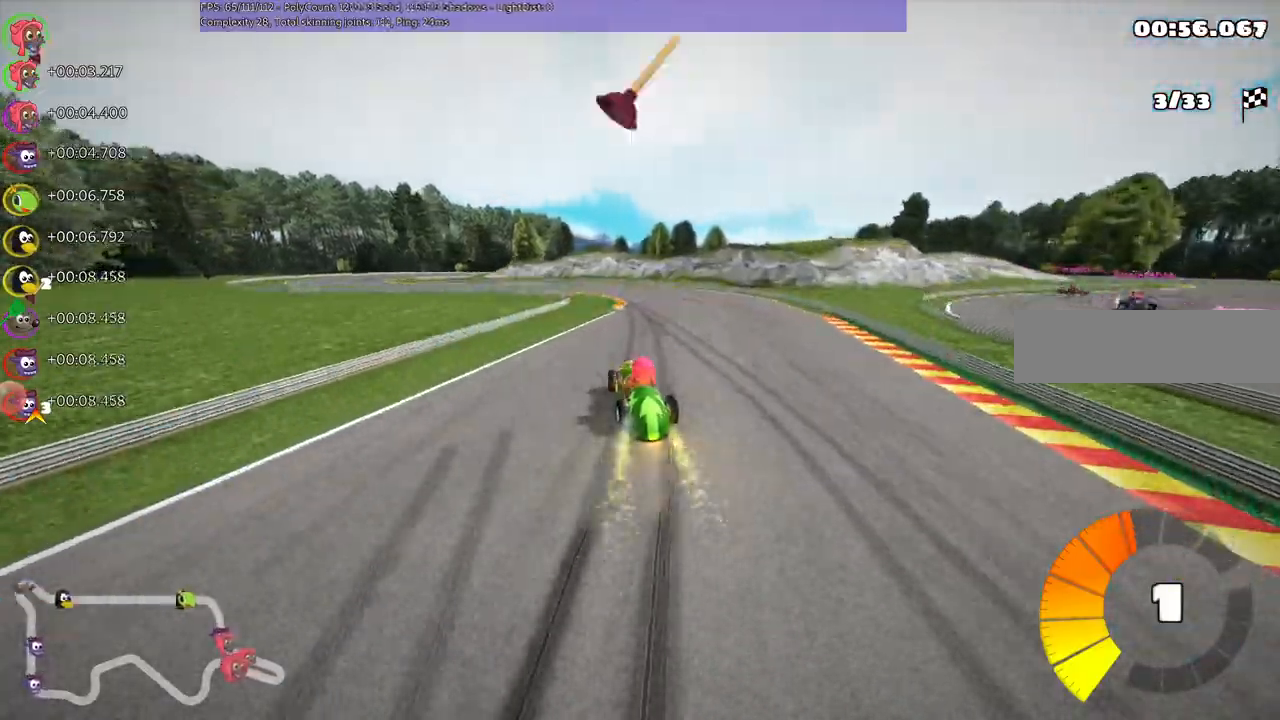
{"keys": ["left", "m", "up"], "events": [[100, "n", "up"], [200, "left", "down"], [333, "left", "up"], [467, "left", "down"], [467, "m", "down"]]}
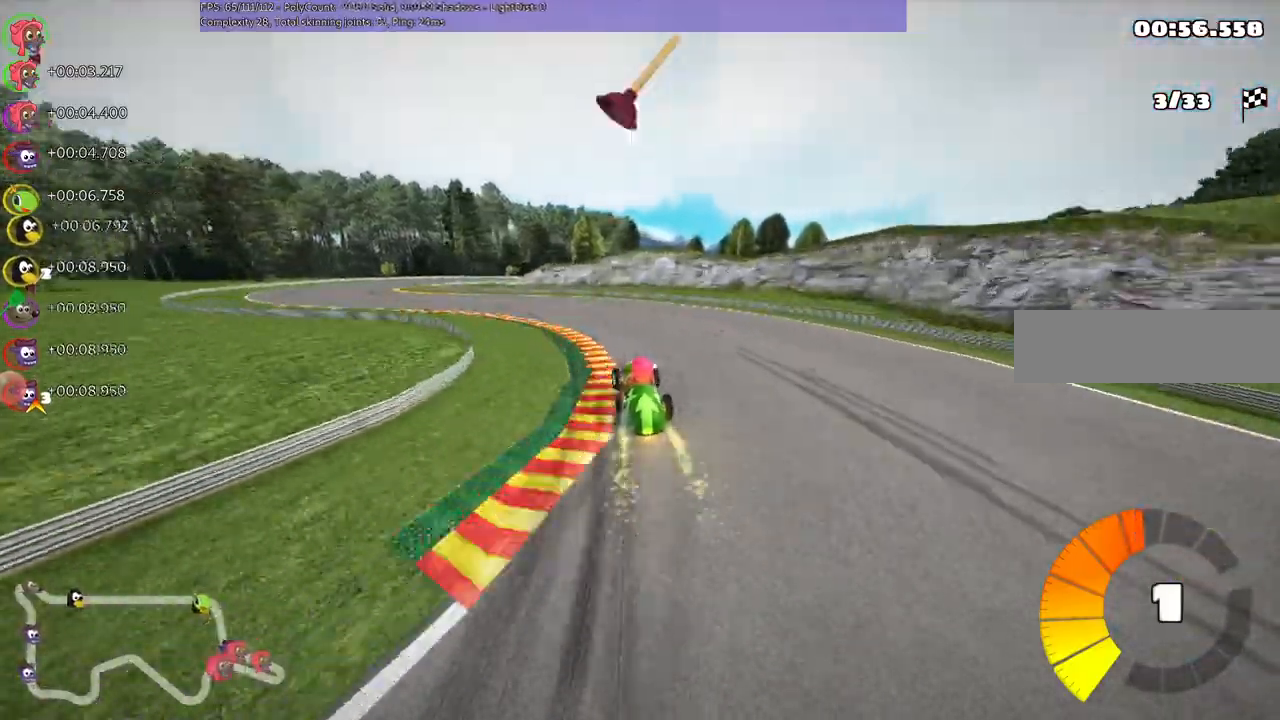
{"keys": ["left", "up"], "events": [[333, "m", "up"]]}
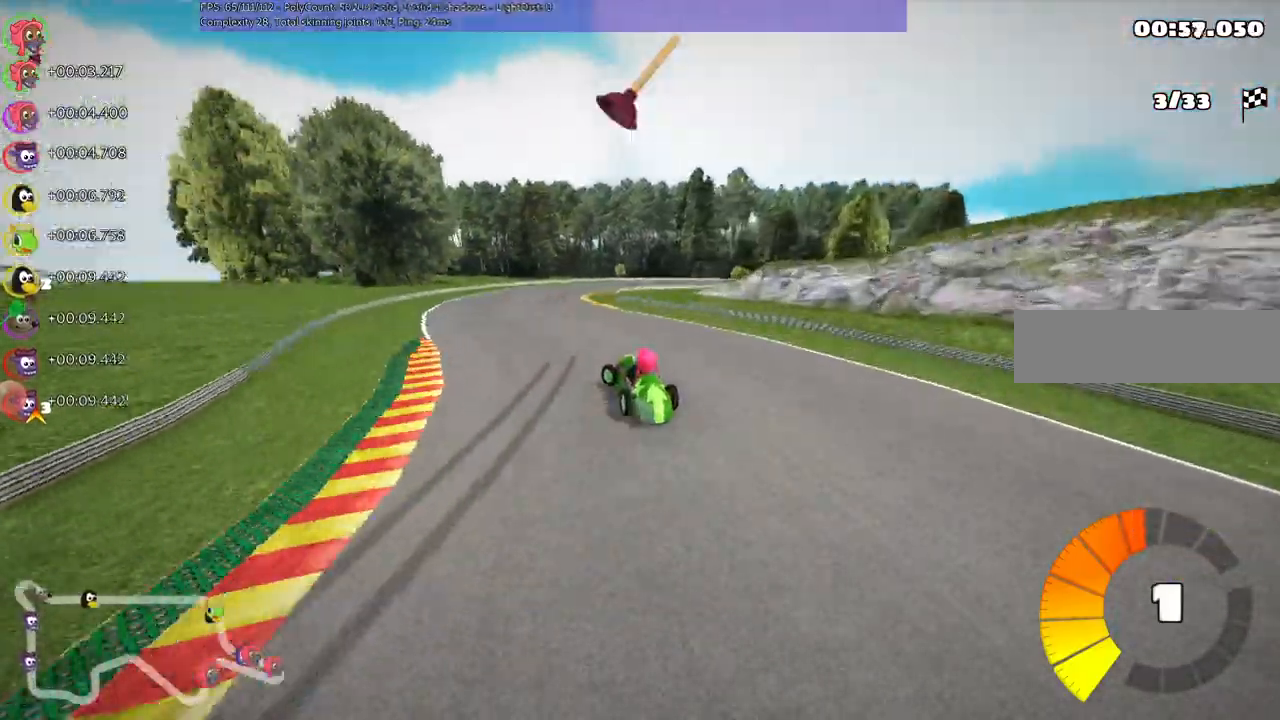
{"keys": ["m", "right", "up"], "events": [[67, "left", "up"], [100, "m", "down"], [100, "right", "down"]]}
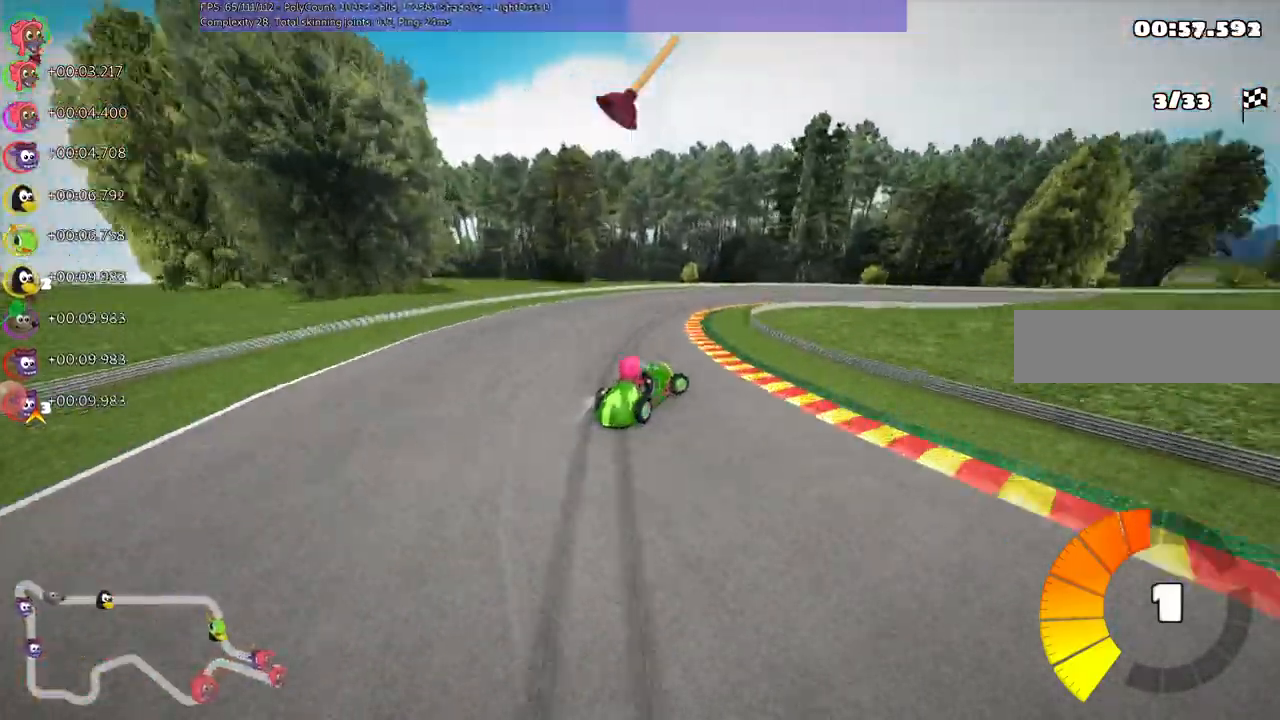
{"keys": ["m", "right", "up"], "events": []}
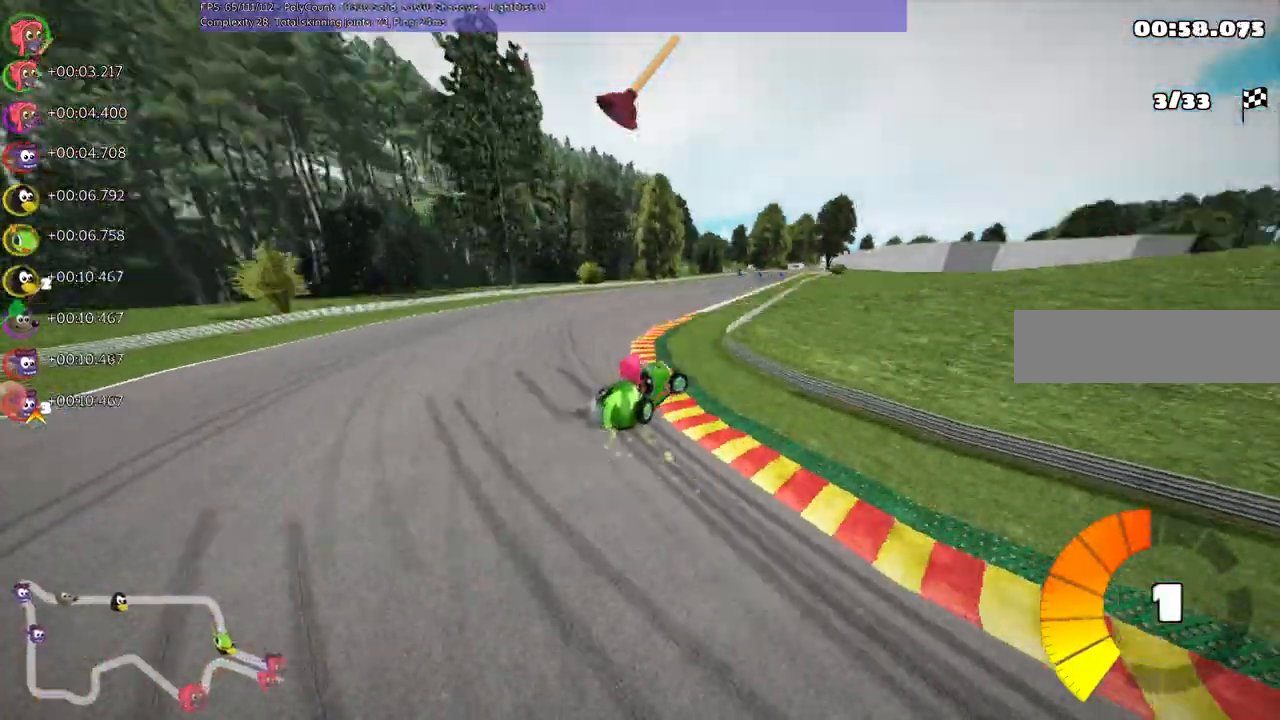
{"keys": ["left", "up"]}